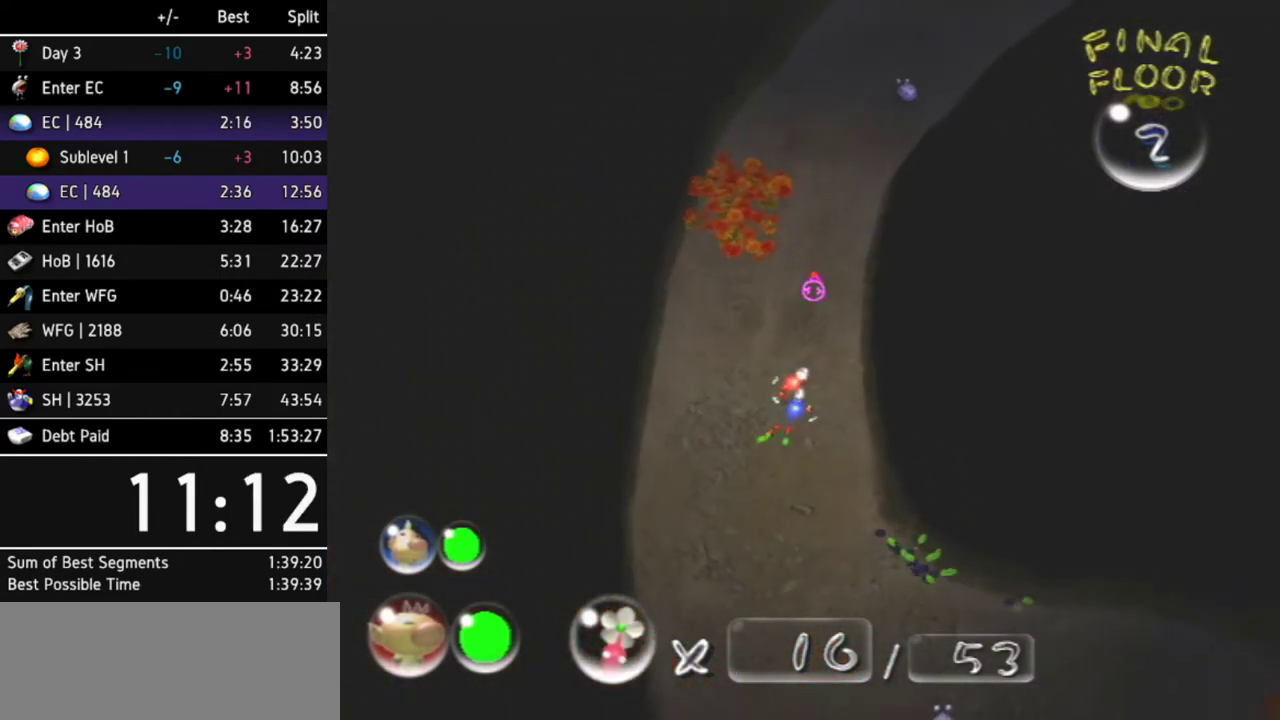
Gameplay with a controller (Nintendo layout); each line is a JSON object with the inputs held at the frame after it. Not read: L3 R3.
{"buttons": [], "left_stick": "up", "right_stick": "center"}
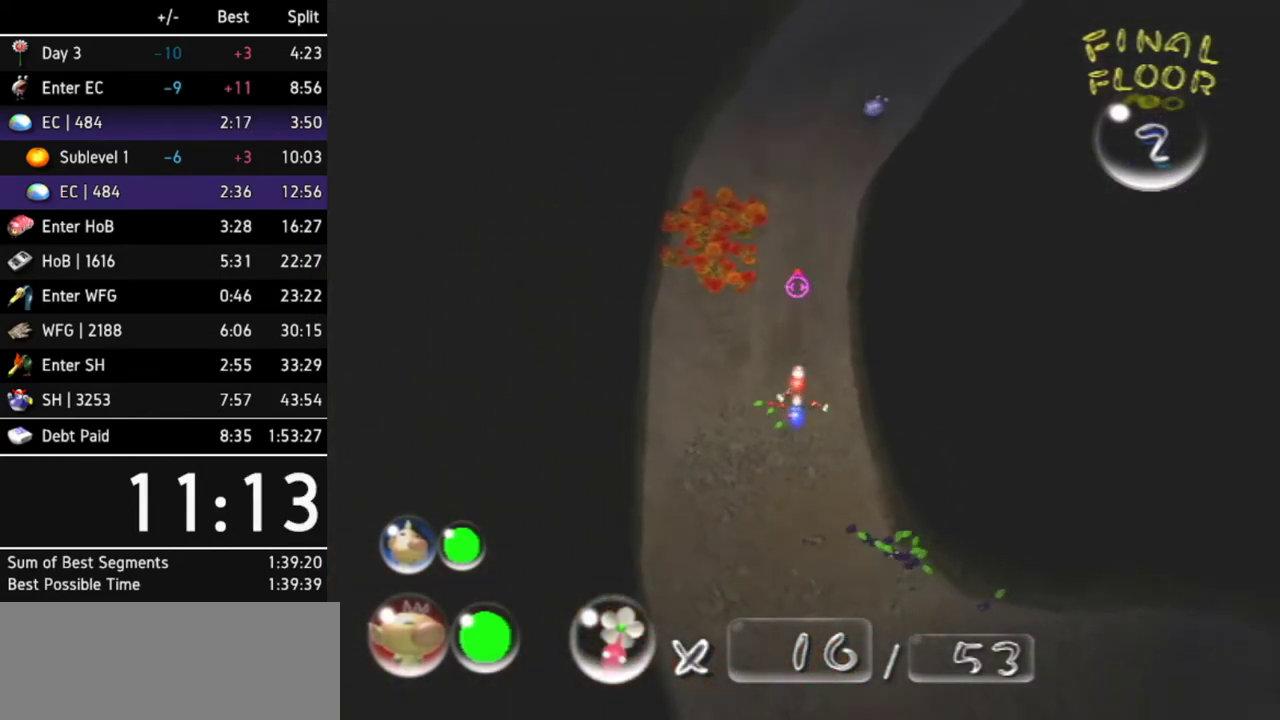
{"buttons": ["A"], "left_stick": "up-right", "right_stick": "center"}
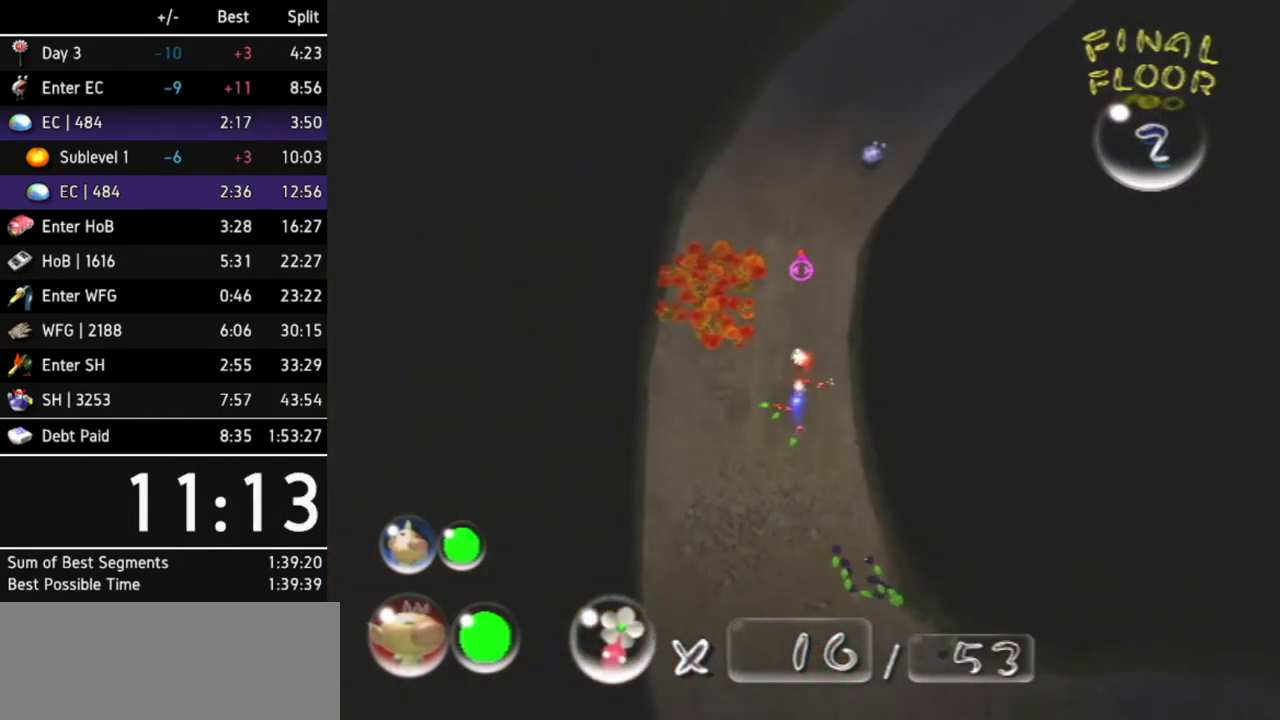
{"buttons": ["A"], "left_stick": "up", "right_stick": "center"}
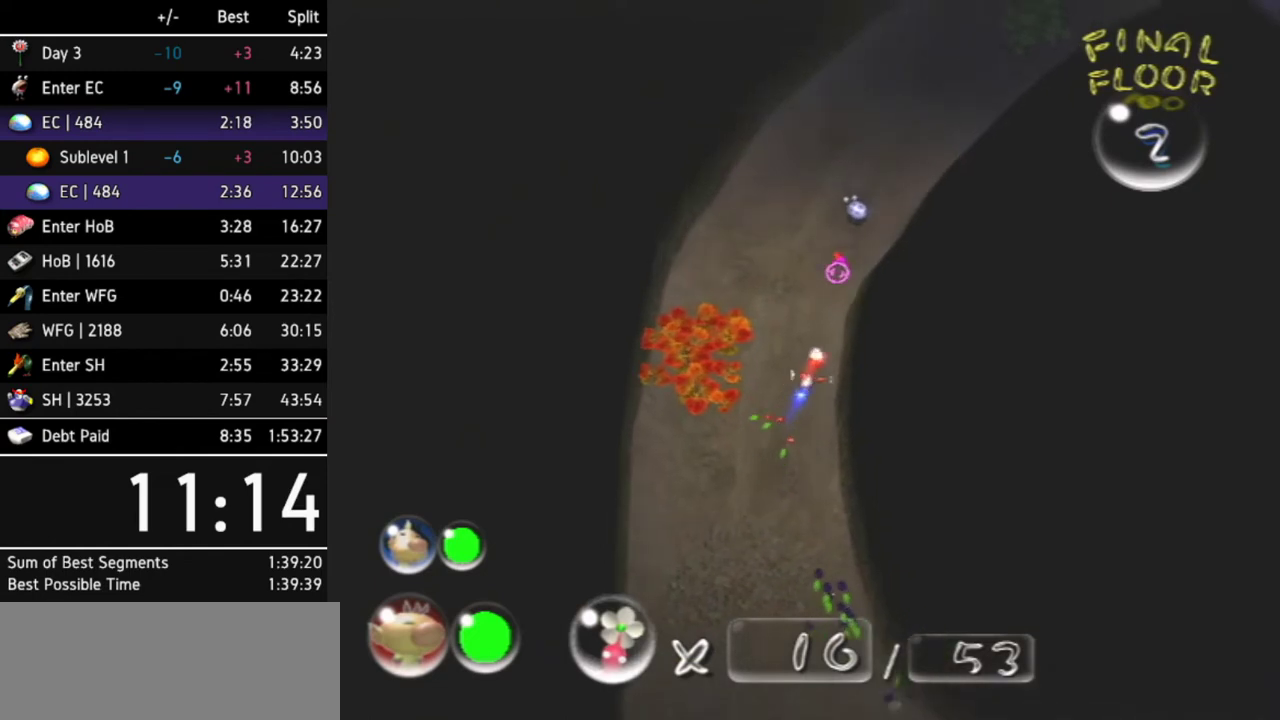
{"buttons": [], "left_stick": "center", "right_stick": "center"}
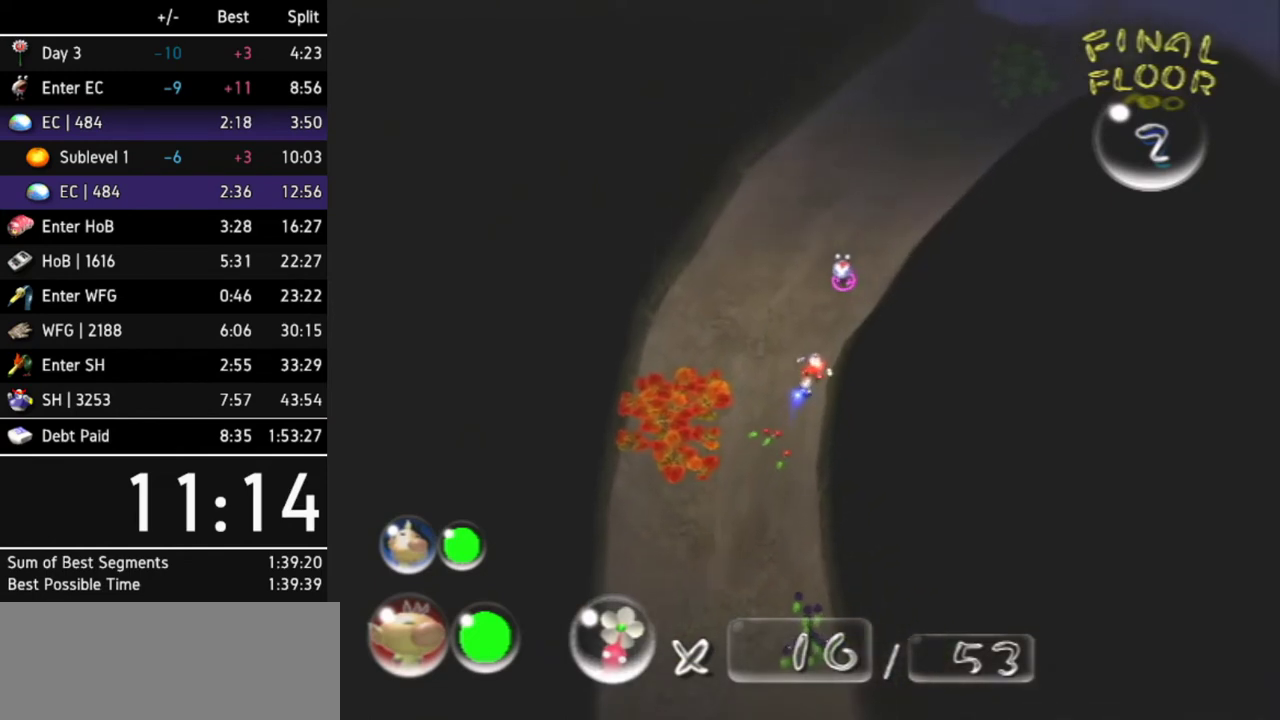
{"buttons": [], "left_stick": "center", "right_stick": "center"}
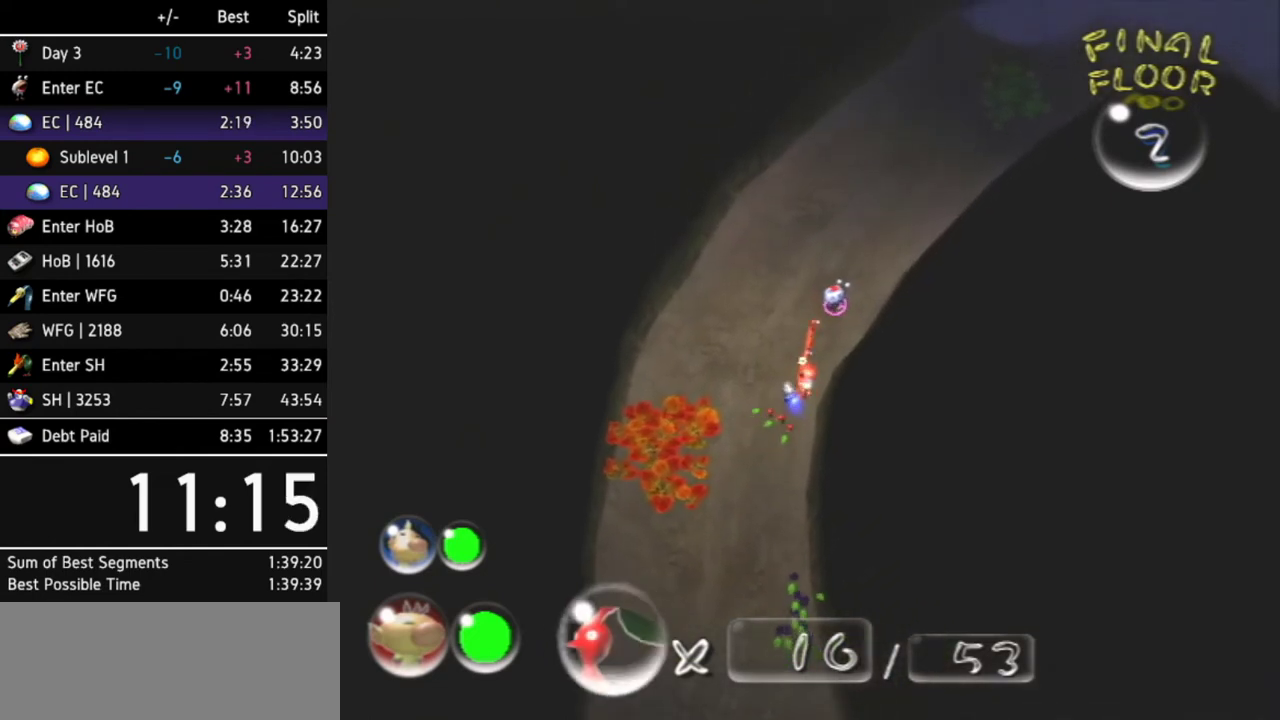
{"buttons": [], "left_stick": "center", "right_stick": "center"}
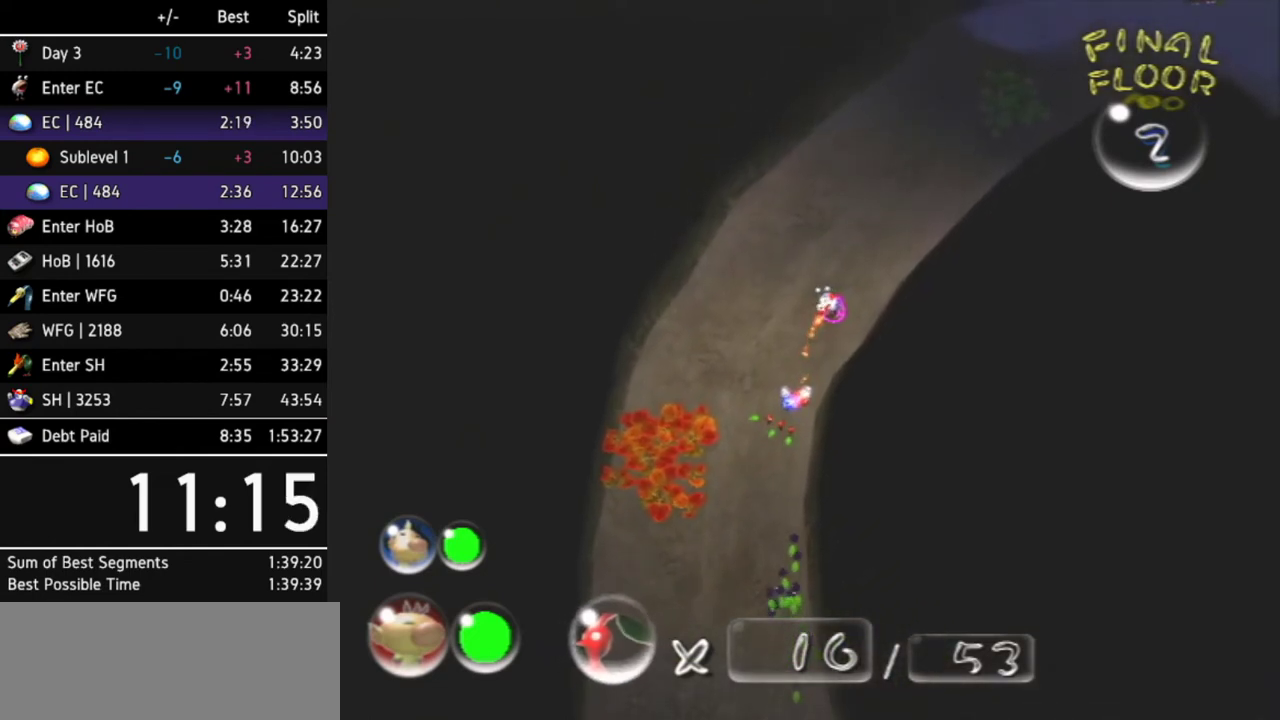
{"buttons": ["B"], "left_stick": "center", "right_stick": "center"}
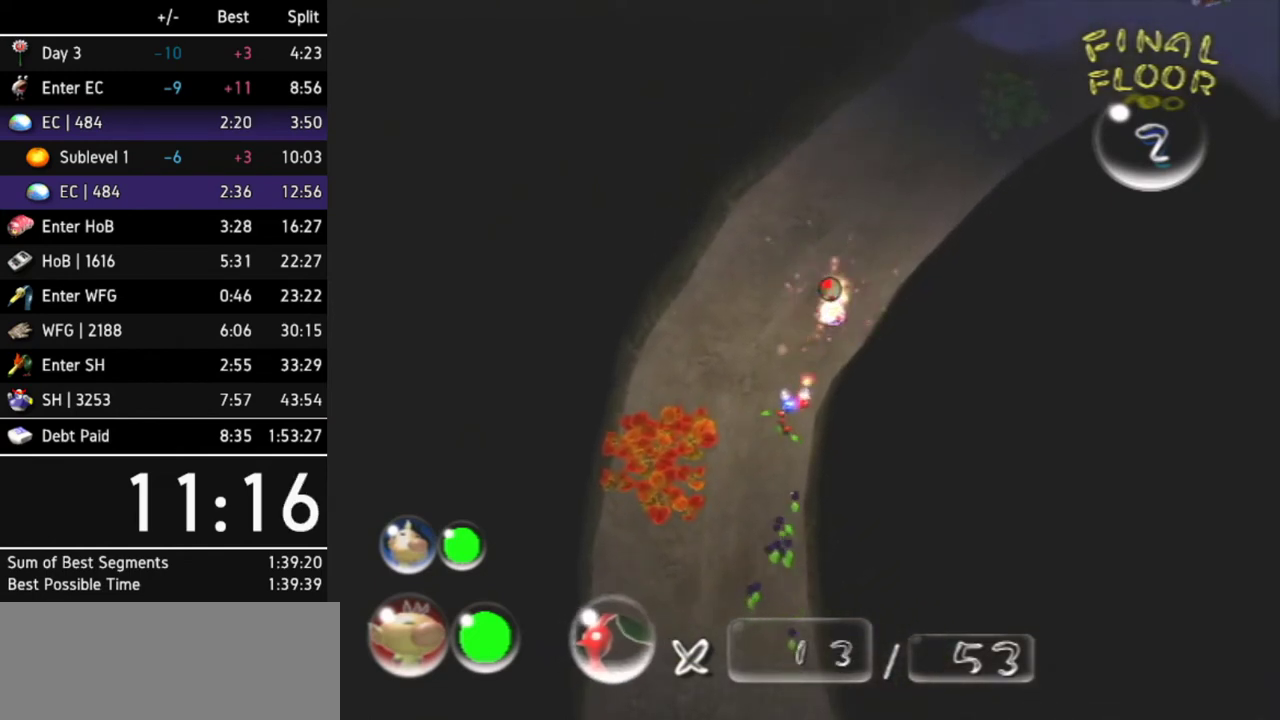
{"buttons": [], "left_stick": "up-right", "right_stick": "center"}
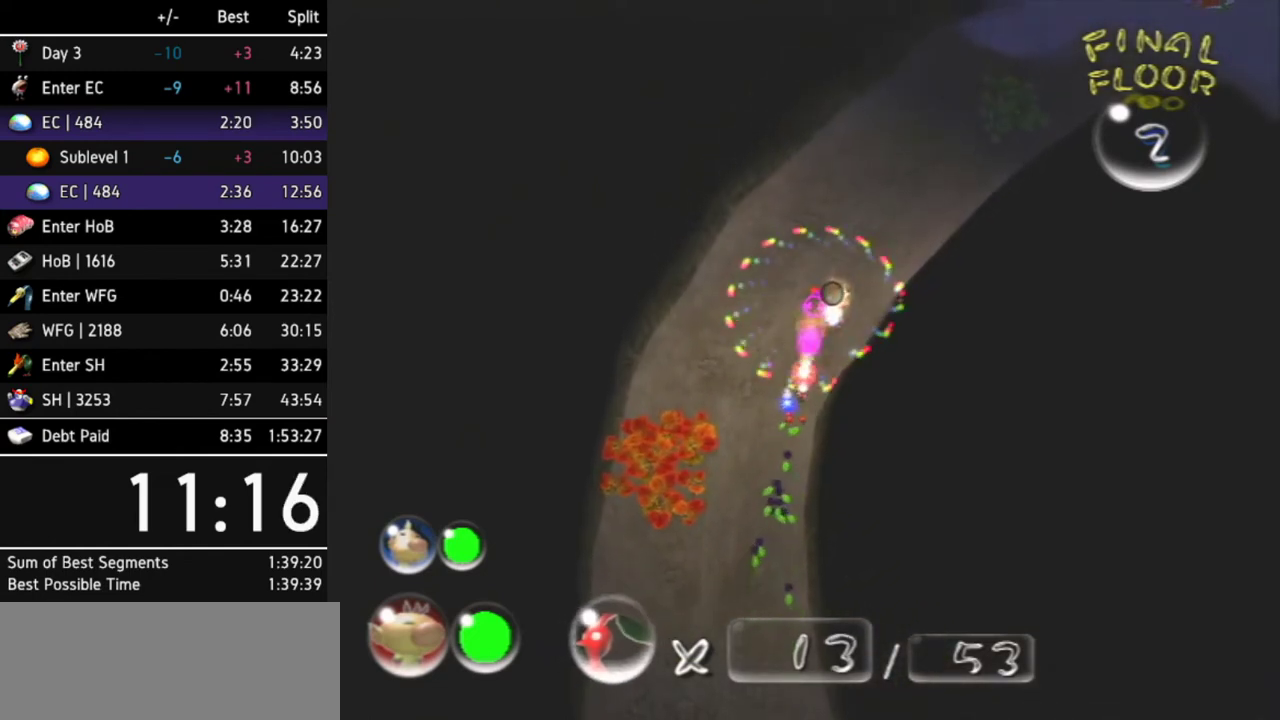
{"buttons": [], "left_stick": "up", "right_stick": "center"}
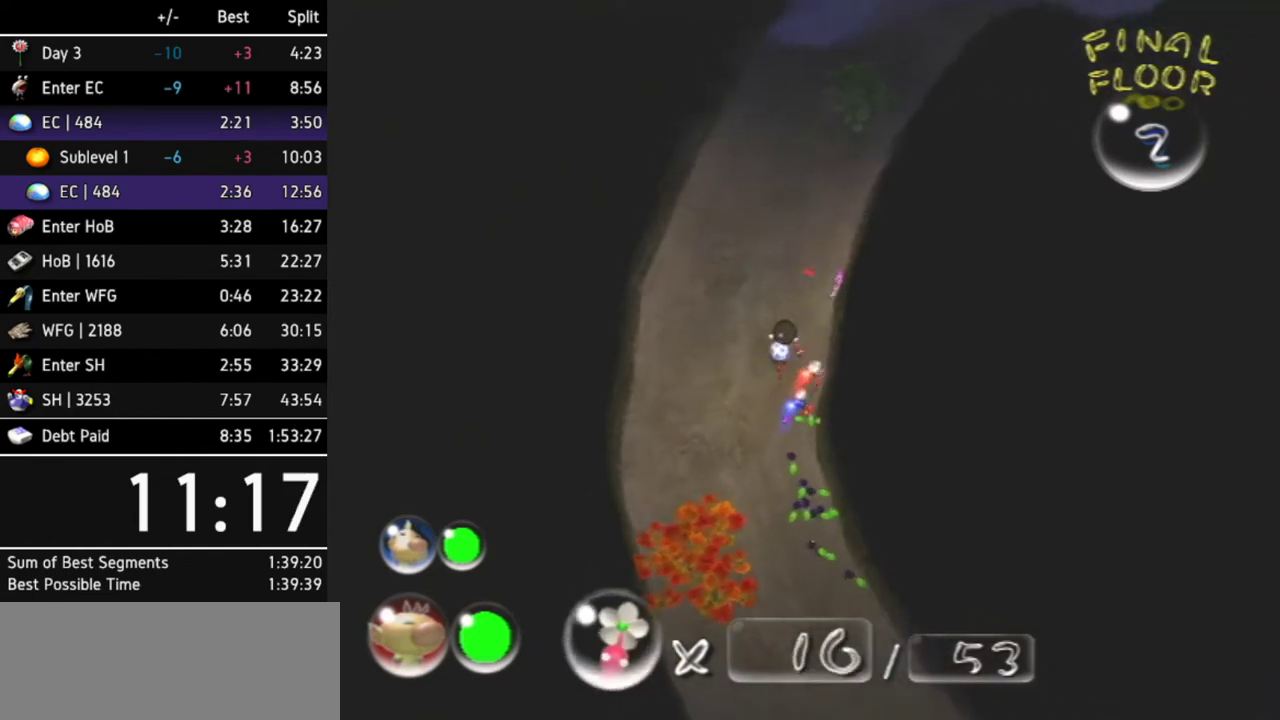
{"buttons": ["A"], "left_stick": "up-left", "right_stick": "center"}
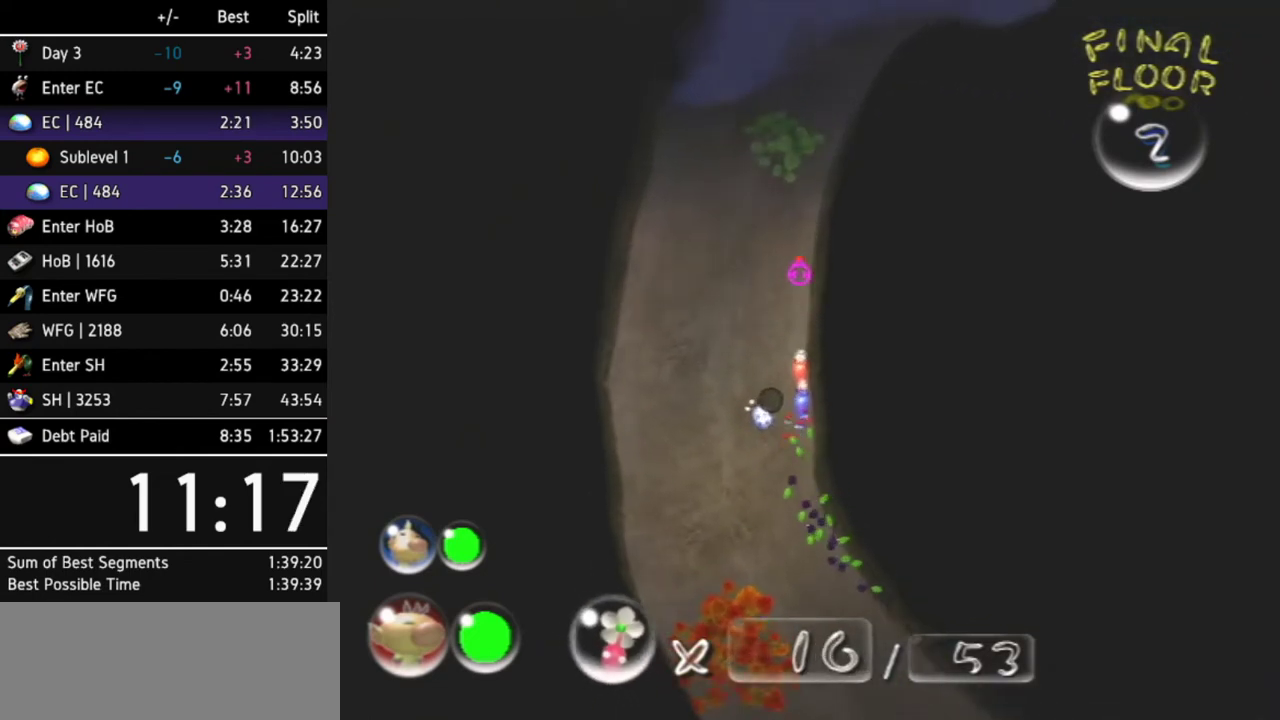
{"buttons": ["A"], "left_stick": "up", "right_stick": "center"}
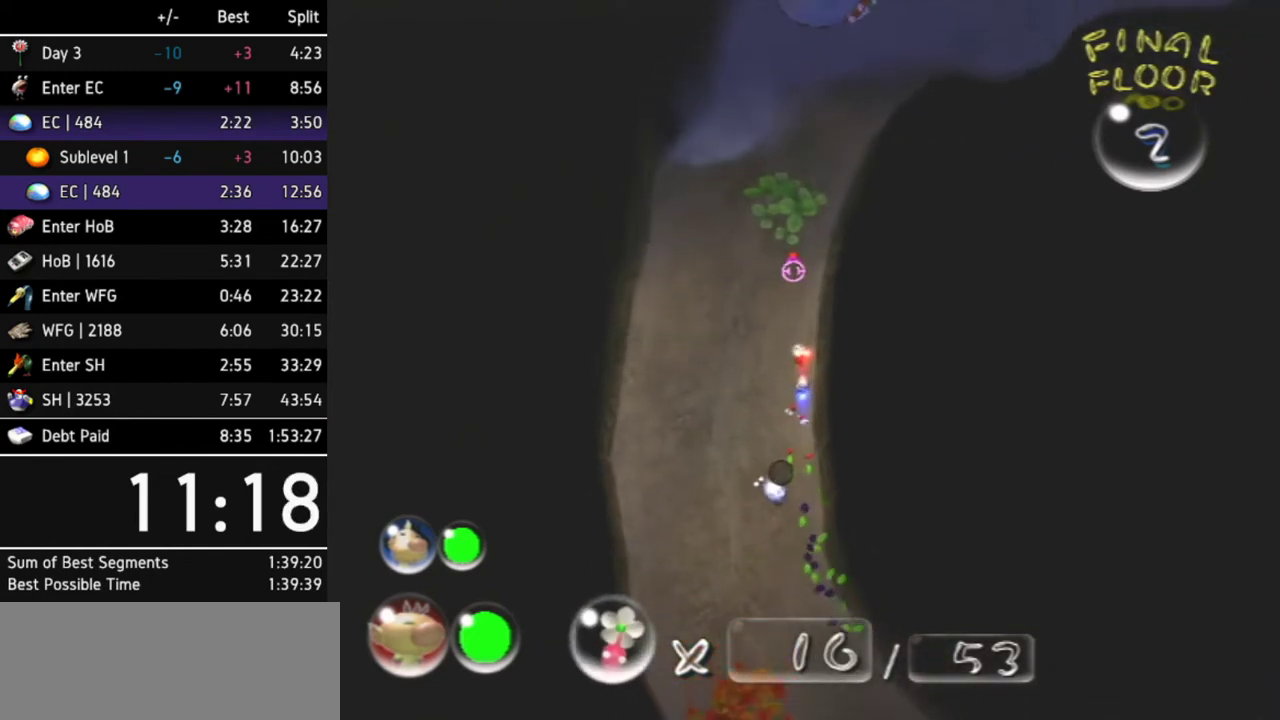
{"buttons": ["A"], "left_stick": "up", "right_stick": "center"}
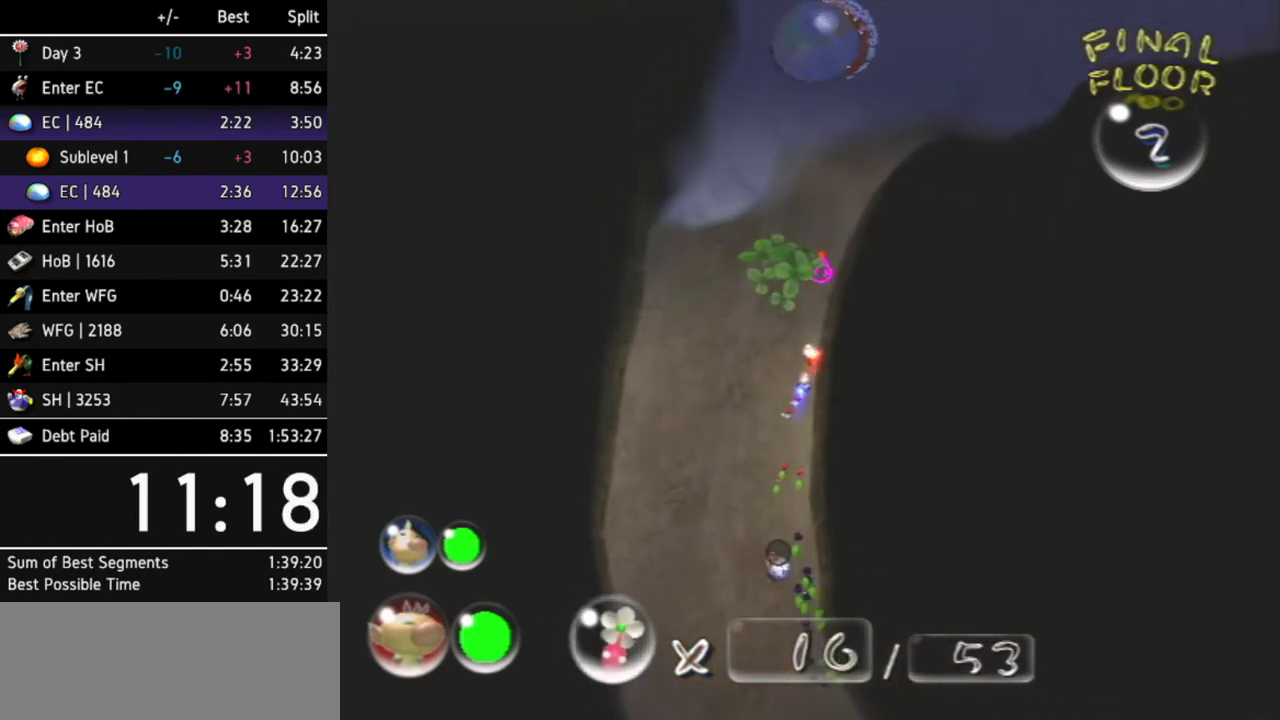
{"buttons": ["A"], "left_stick": "up", "right_stick": "center"}
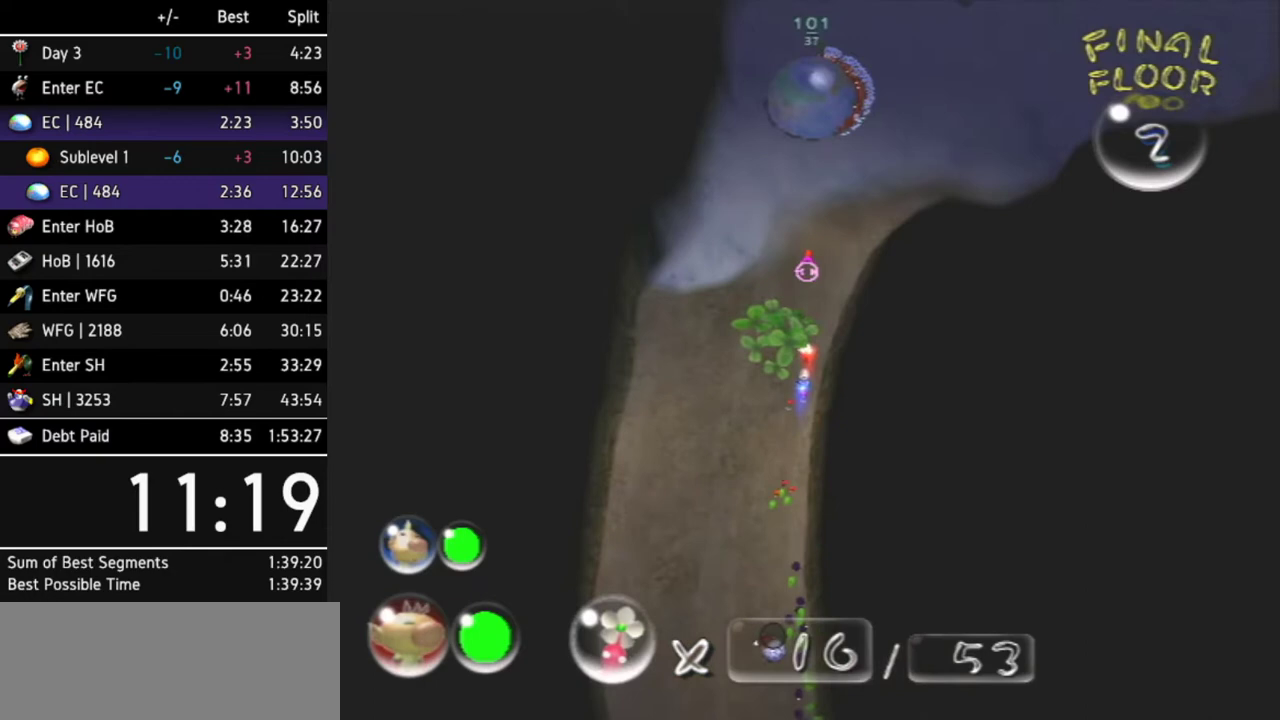
{"buttons": [], "left_stick": "up", "right_stick": "center"}
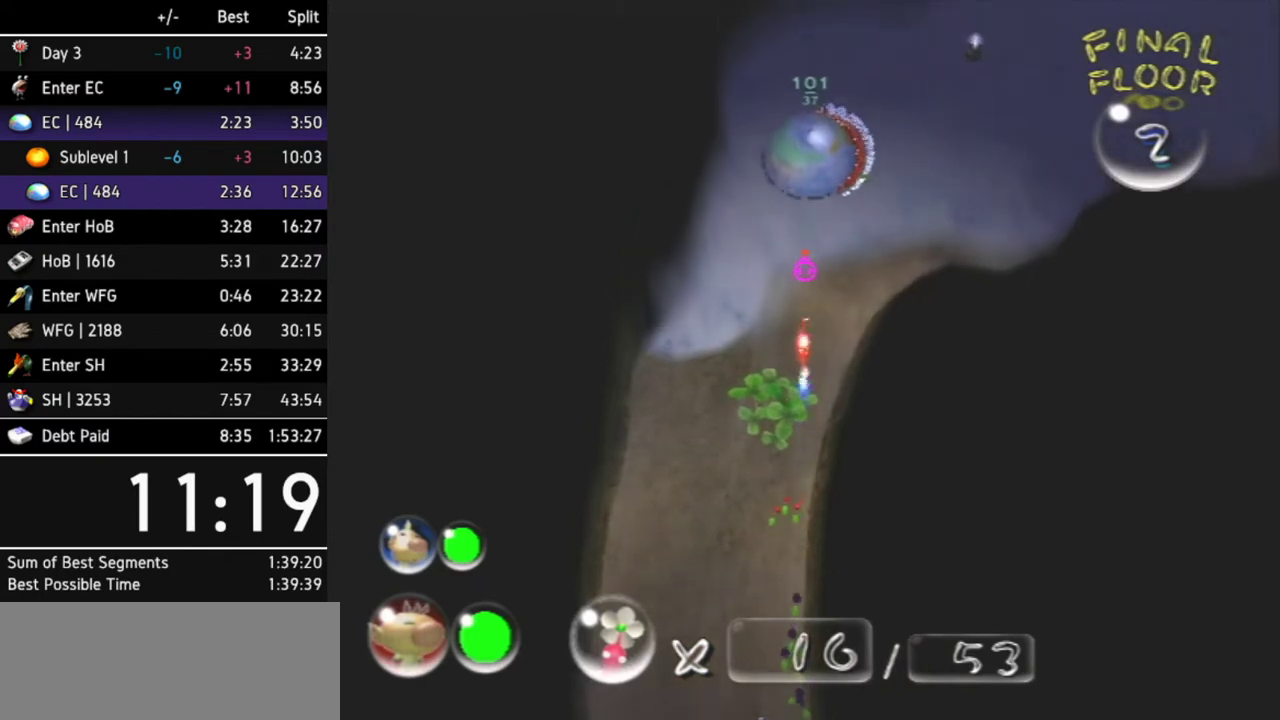
{"buttons": ["A"], "left_stick": "center", "right_stick": "center"}